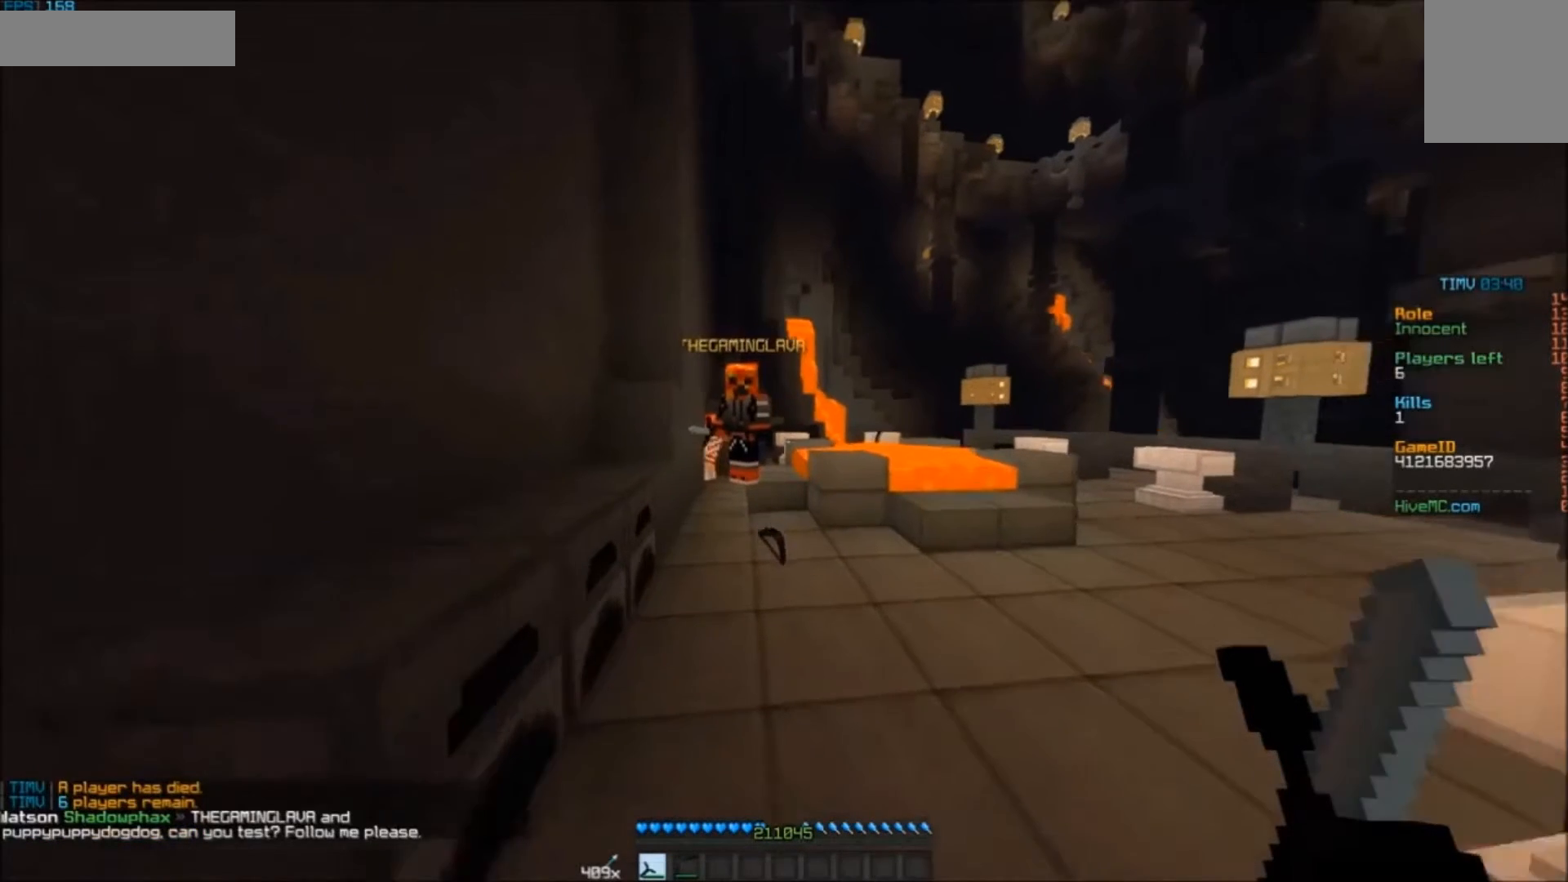
Gameplay with keyboard and mouse; each line is a JSON object with the keys and mouse buttons held at the frame after it. "events" lists presses ("down") and releases ("up") of "a", "d", "s", "w", "mouse_left" and "mouse_right" between this image and that frame as [ms after this image, input, new state], when the widget could be followed in between. "mouse_left", "mouse_right" = the "left", "right" buttons of the "mouse" list. No other keys are recorded. Fast repeated clicks can show as one long hold. Mouse movement is not recorded.
{"keys": ["w"], "mouse": [], "events": [[317, "a", "down"], [417, "a", "up"]]}
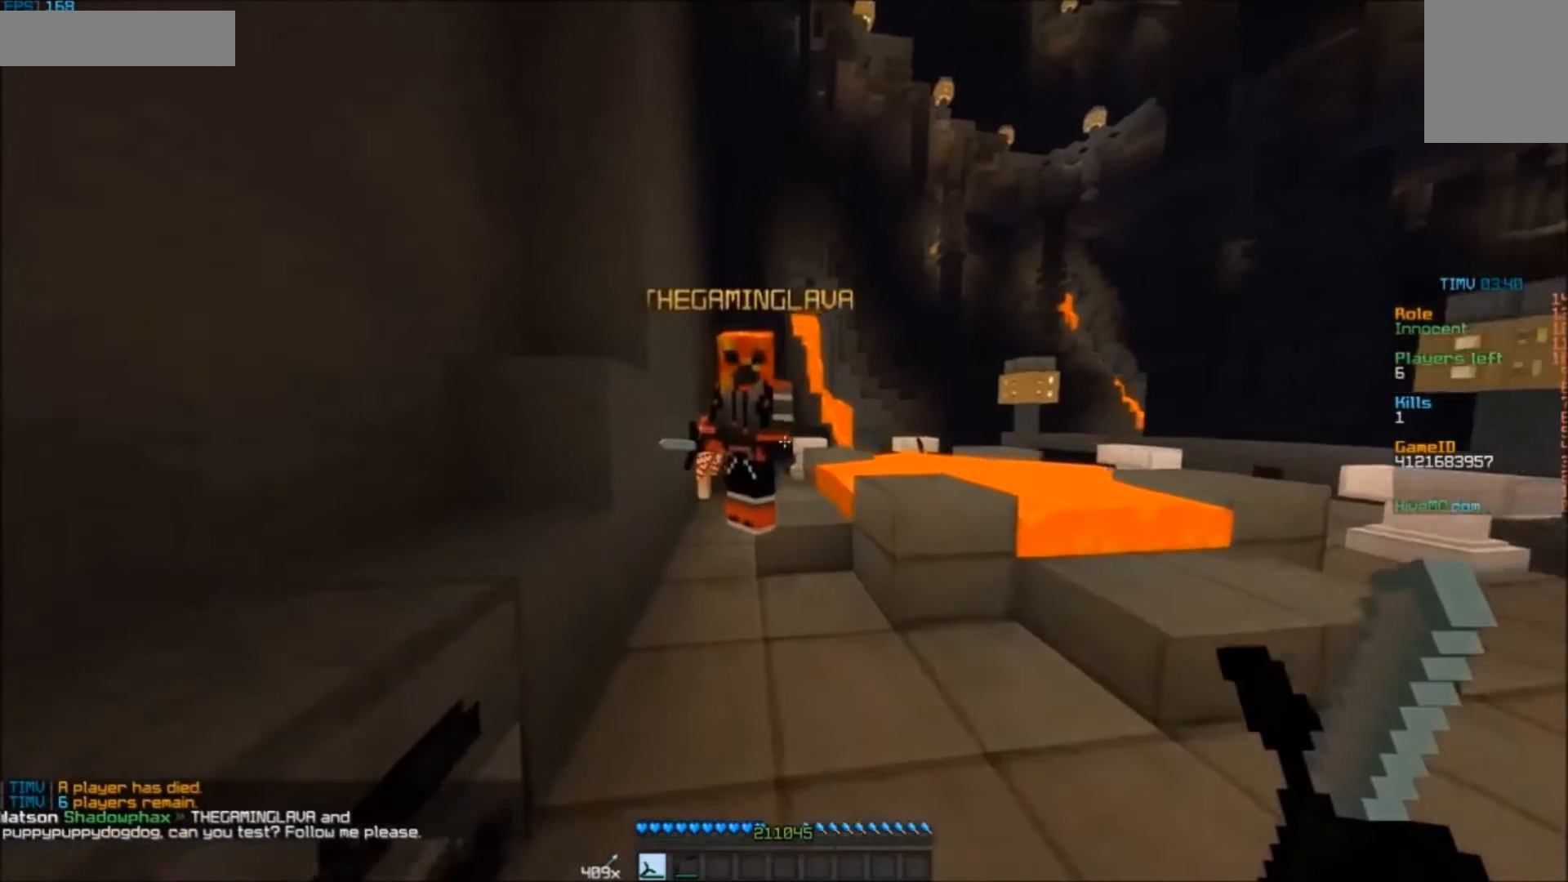
{"keys": ["a", "w"], "mouse": [], "events": [[450, "a", "down"]]}
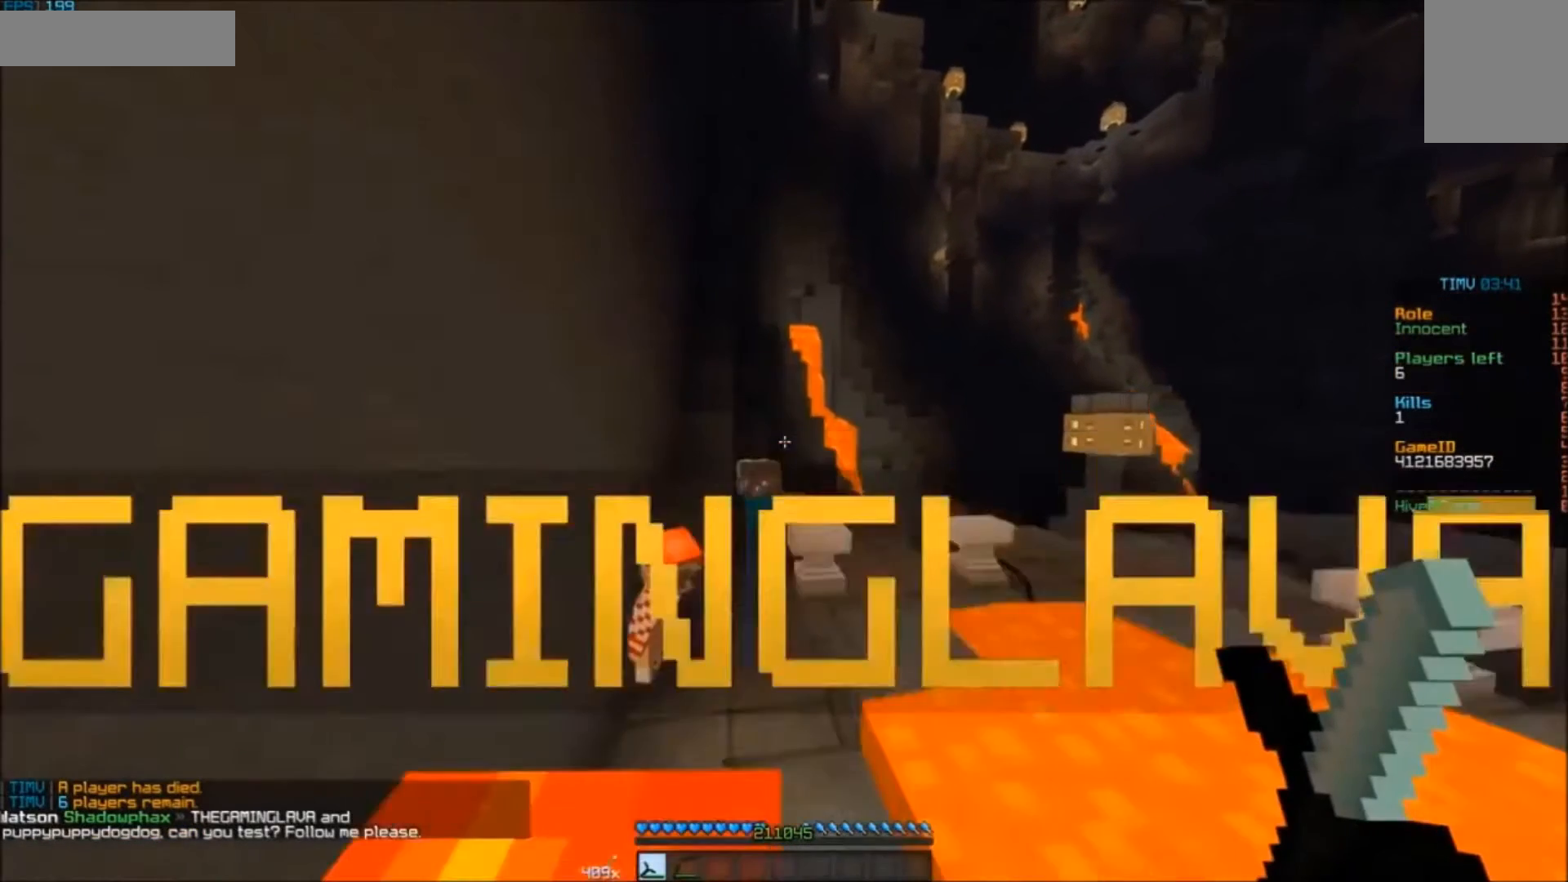
{"keys": ["w"], "mouse": [], "events": [[17, "a", "up"], [350, "a", "down"], [450, "a", "up"]]}
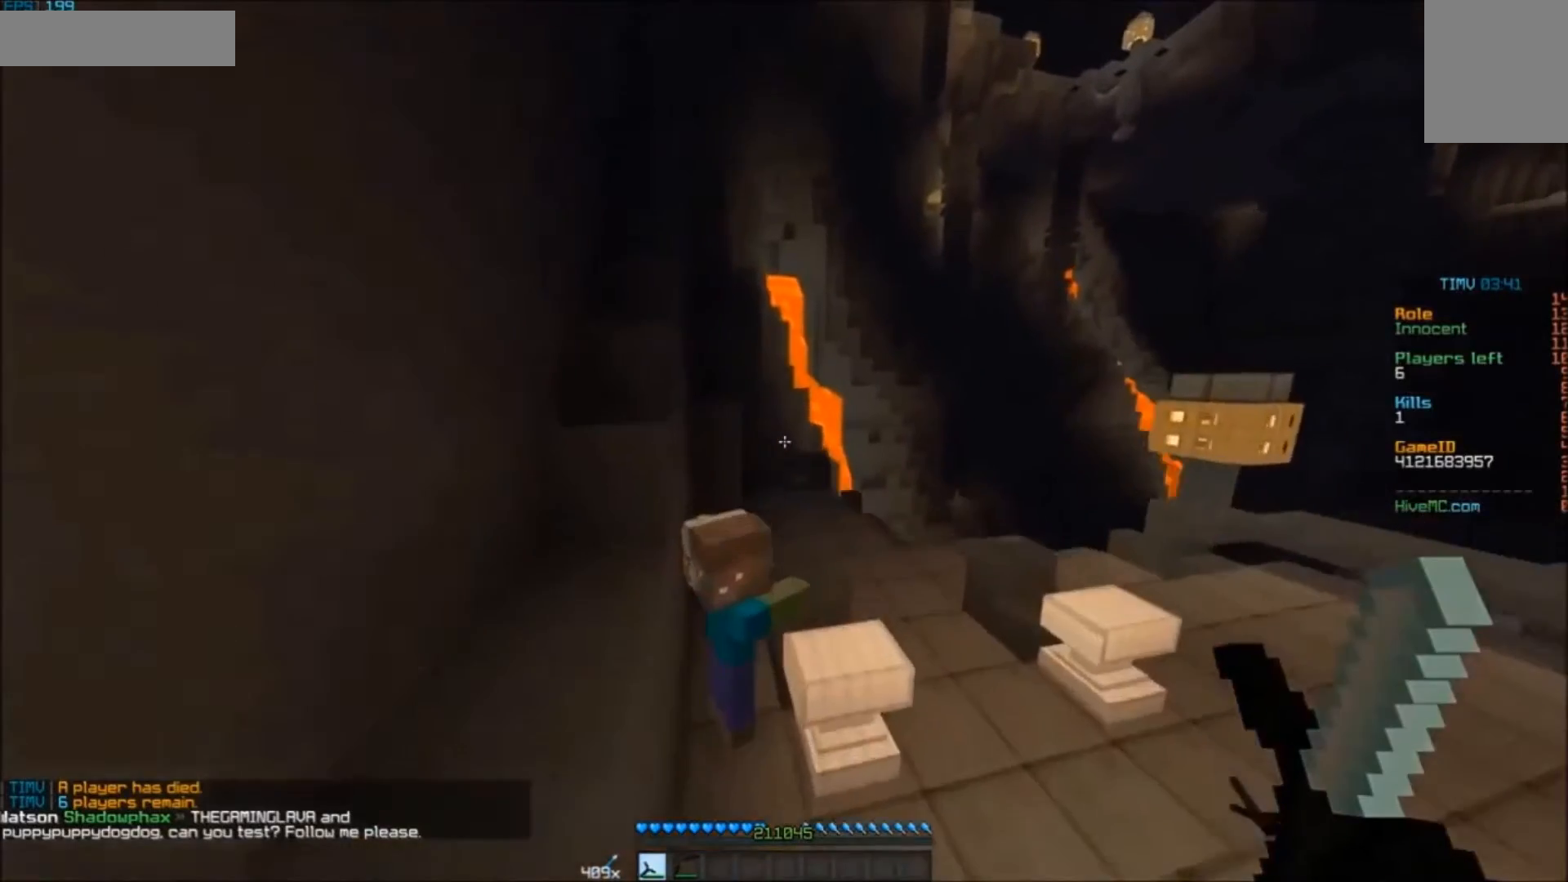
{"keys": ["w"], "mouse": [], "events": [[217, "a", "down"], [317, "a", "up"]]}
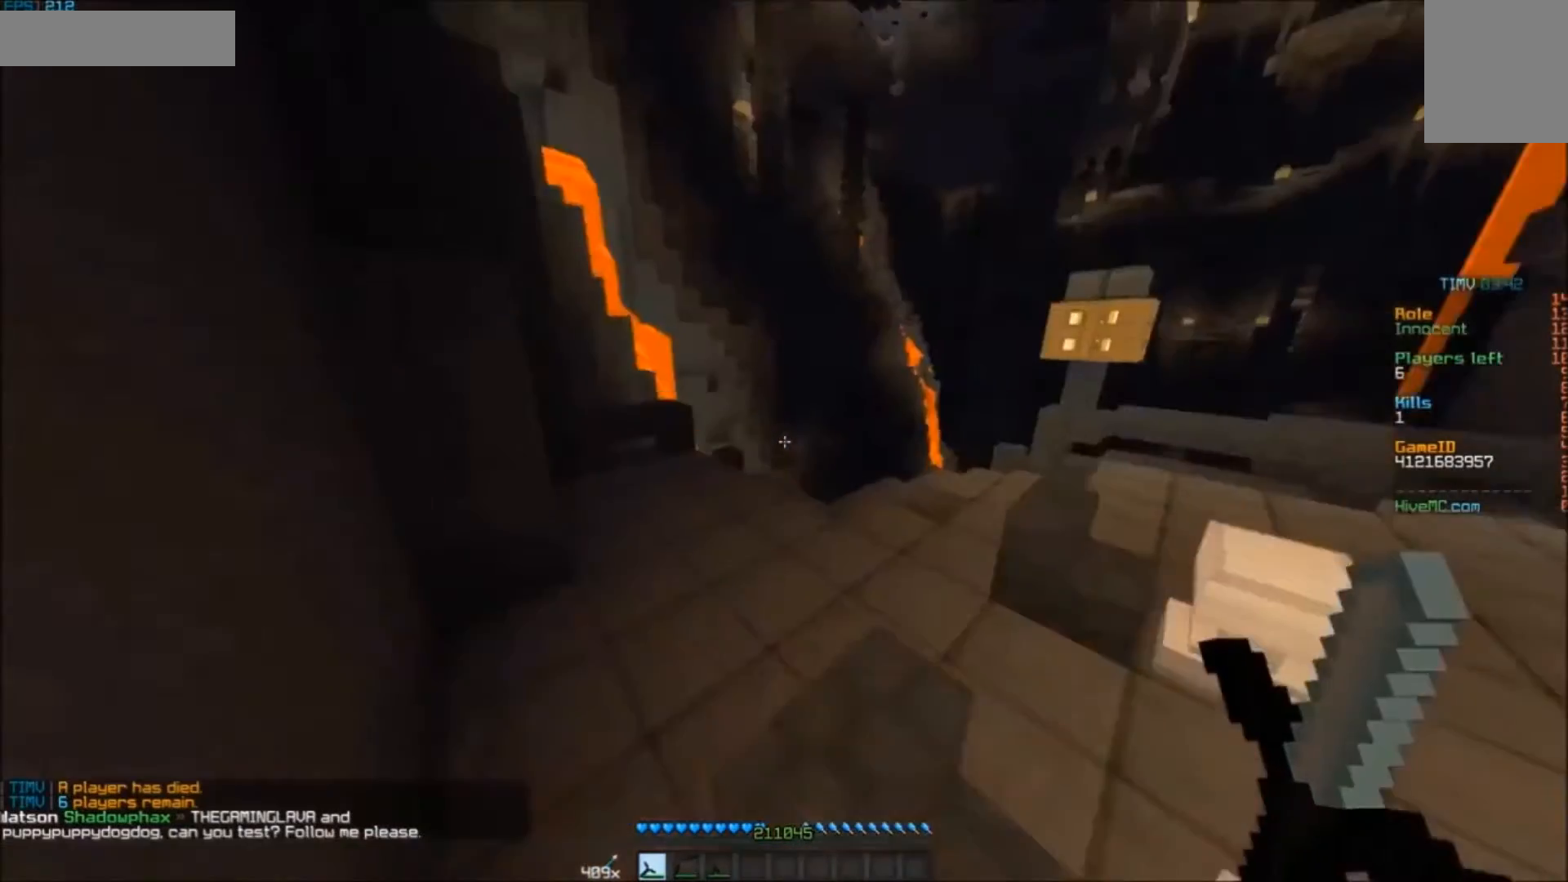
{"keys": ["w"], "mouse": [], "events": []}
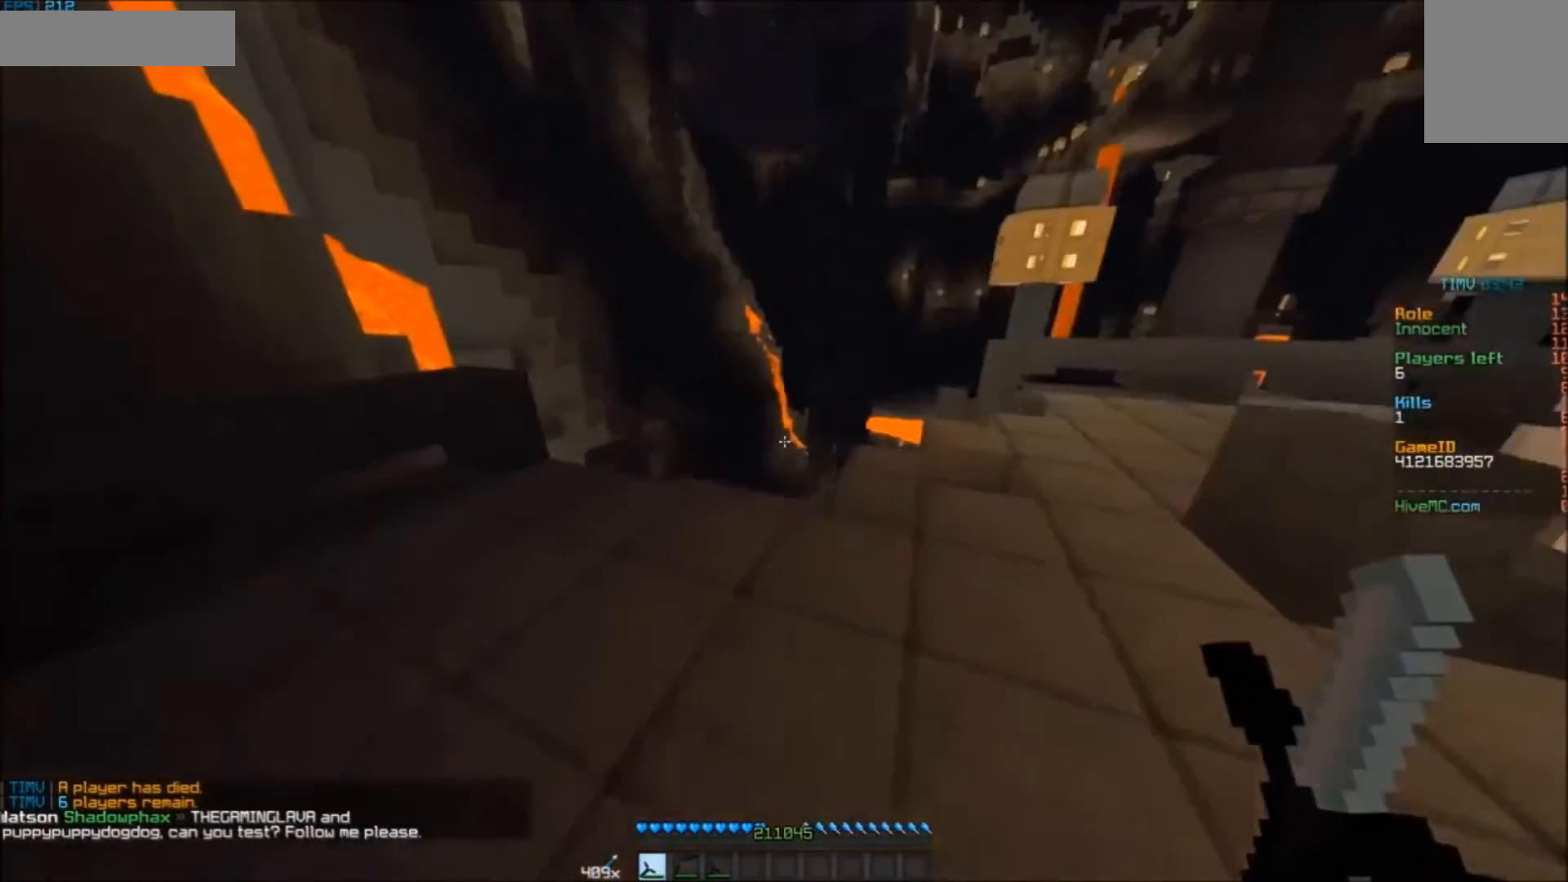
{"keys": ["w"], "mouse": [], "events": []}
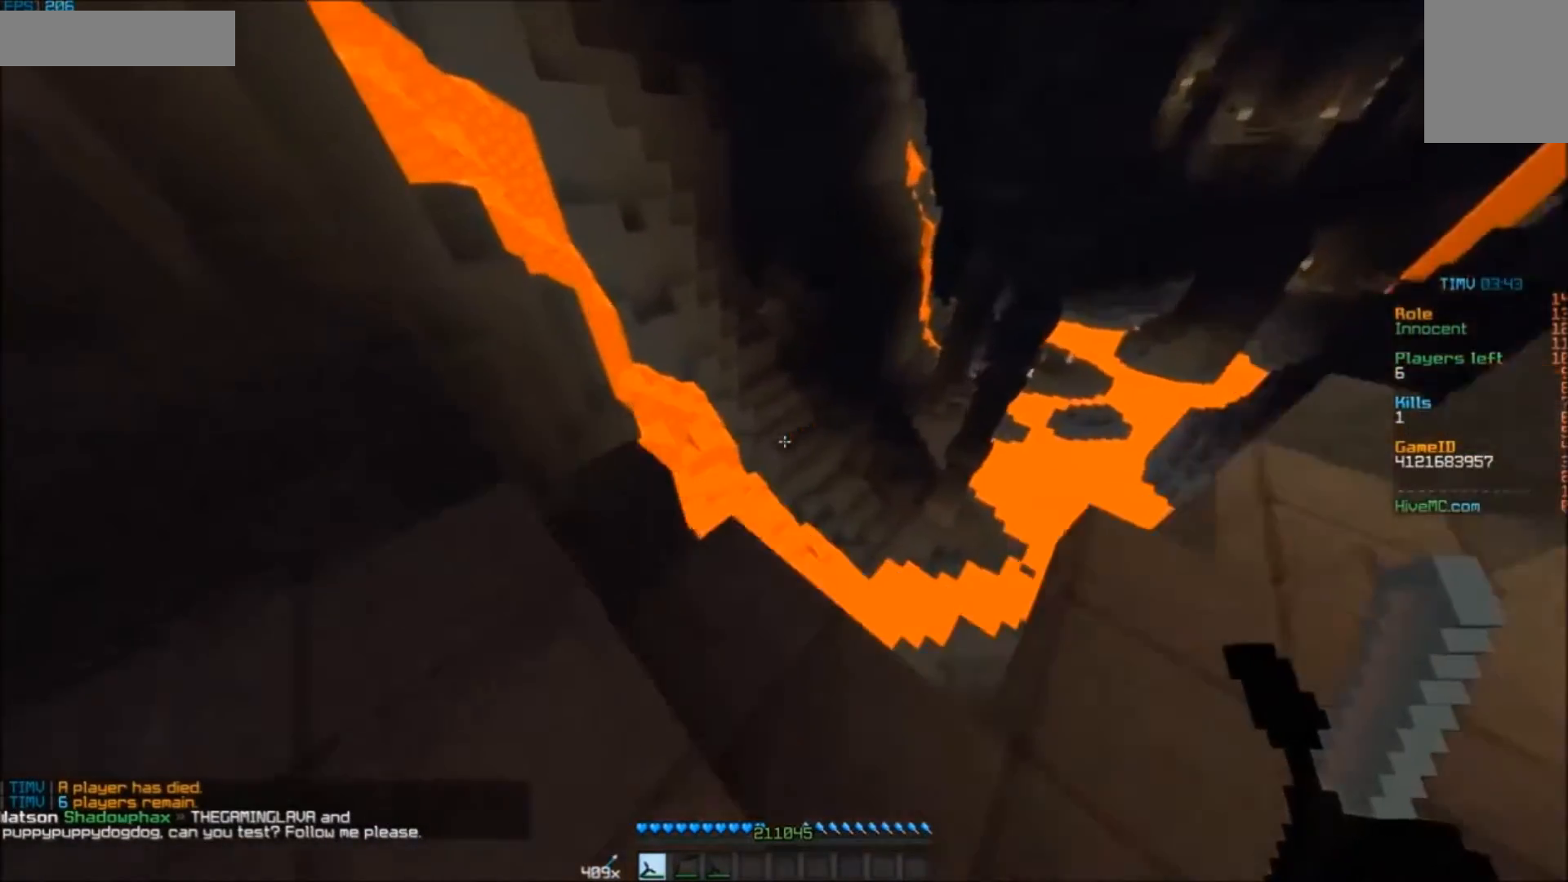
{"keys": [], "mouse": [], "events": [[183, "w", "up"]]}
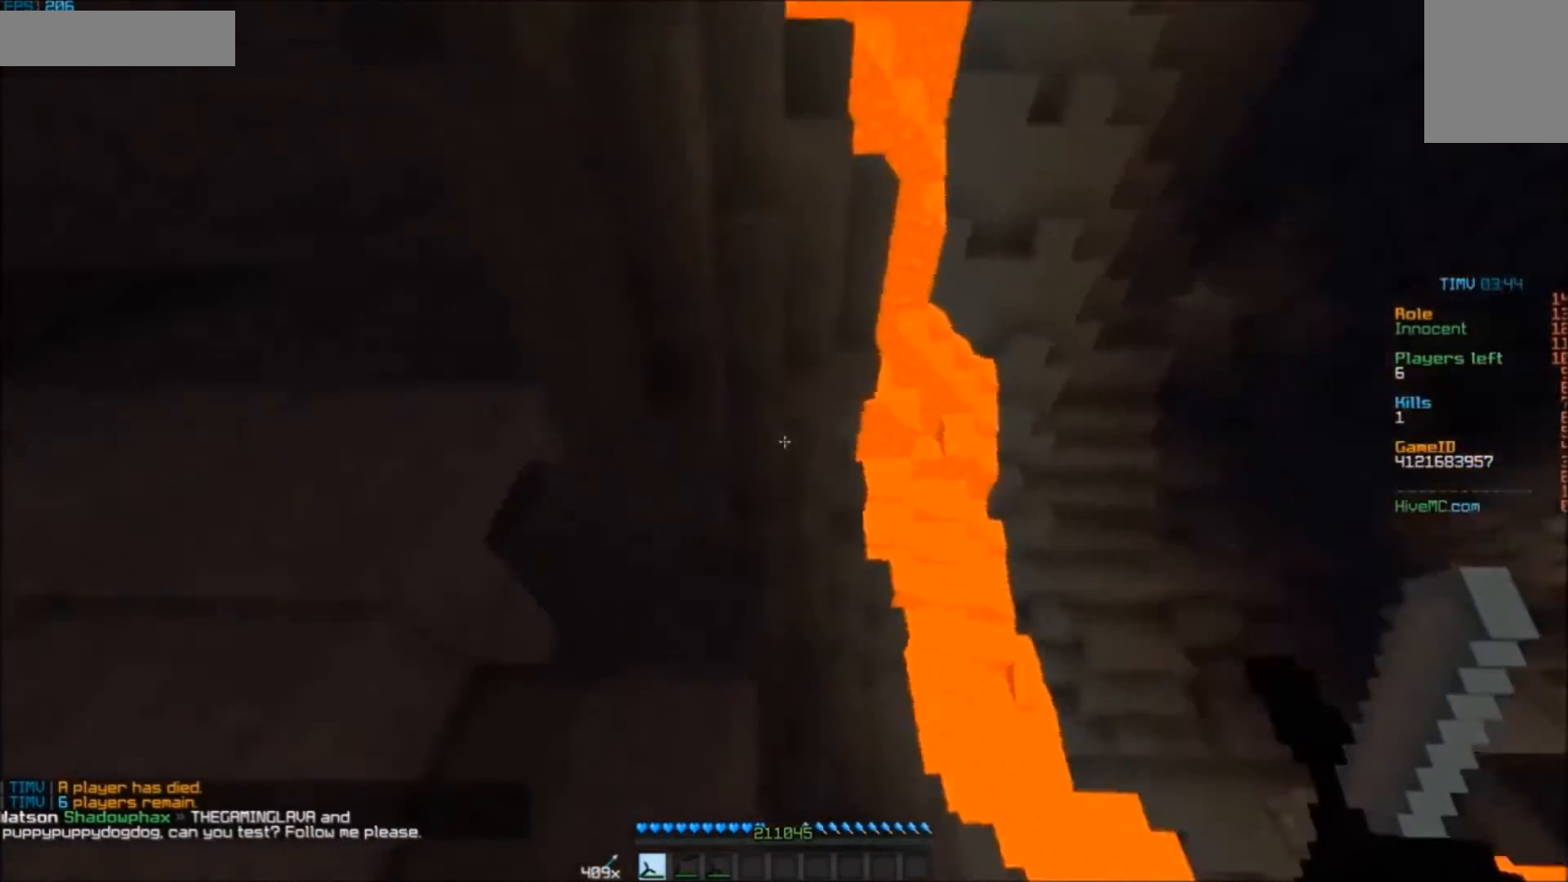
{"keys": ["w"], "mouse": [], "events": [[150, "w", "down"], [283, "a", "down"], [483, "a", "up"]]}
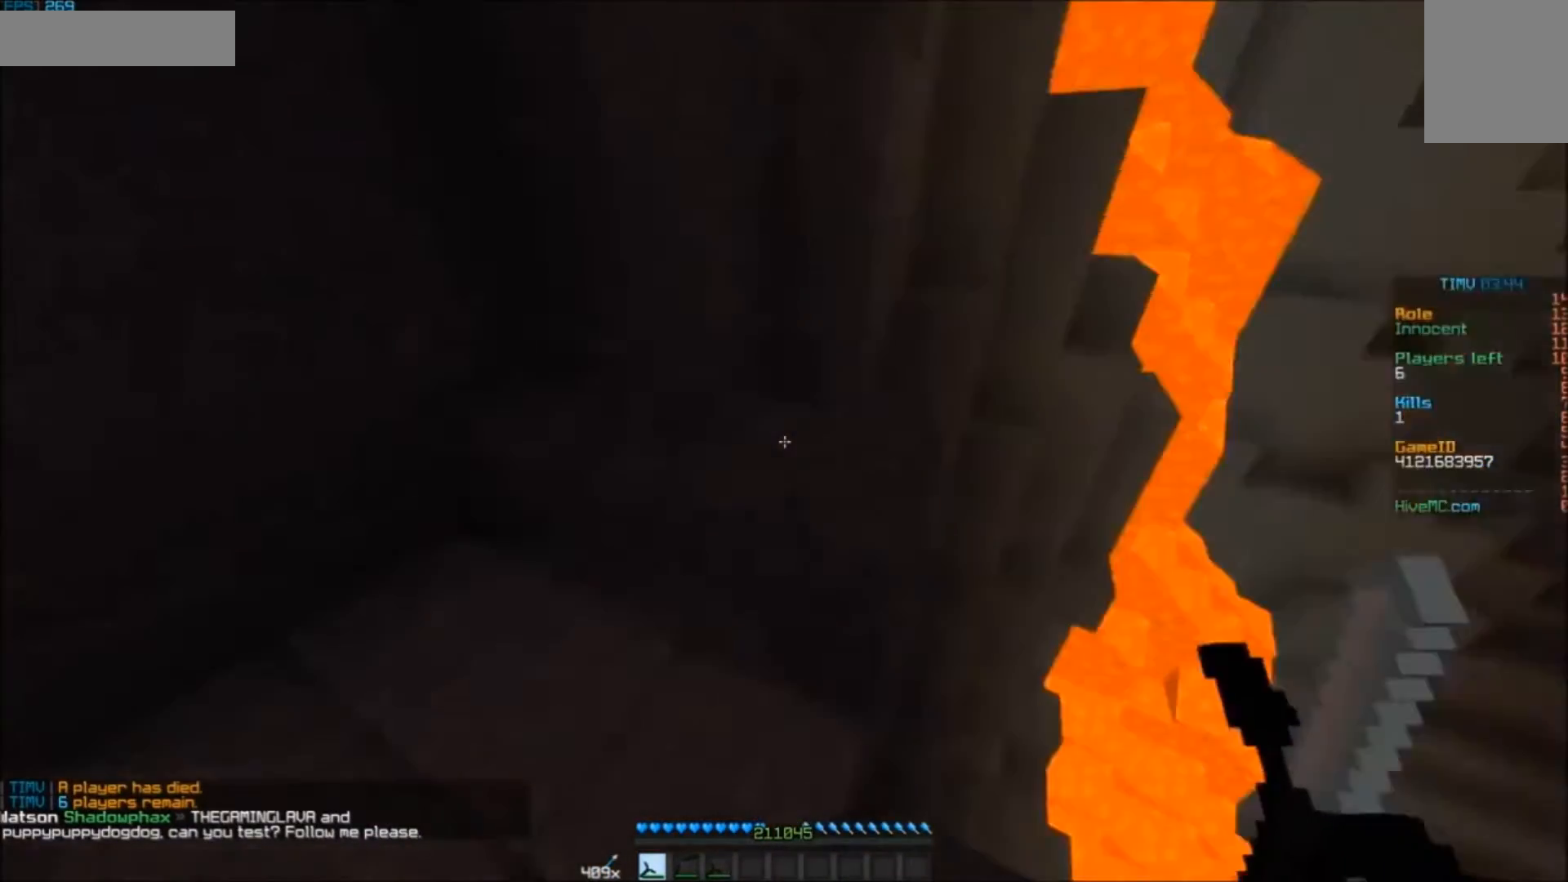
{"keys": ["w"], "mouse": [], "events": []}
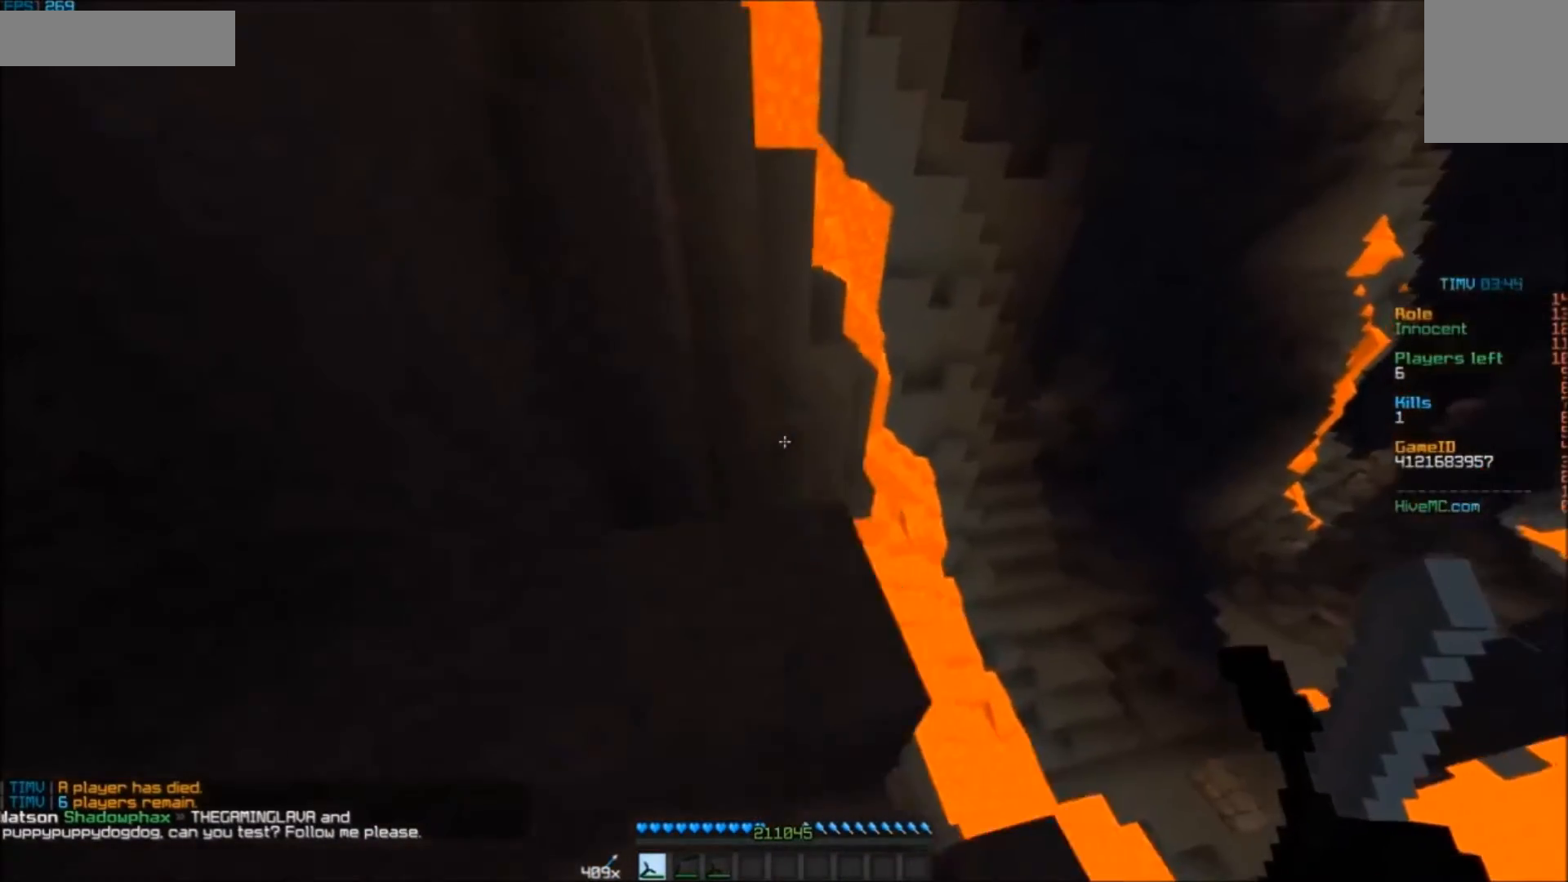
{"keys": ["w"], "mouse": [], "events": []}
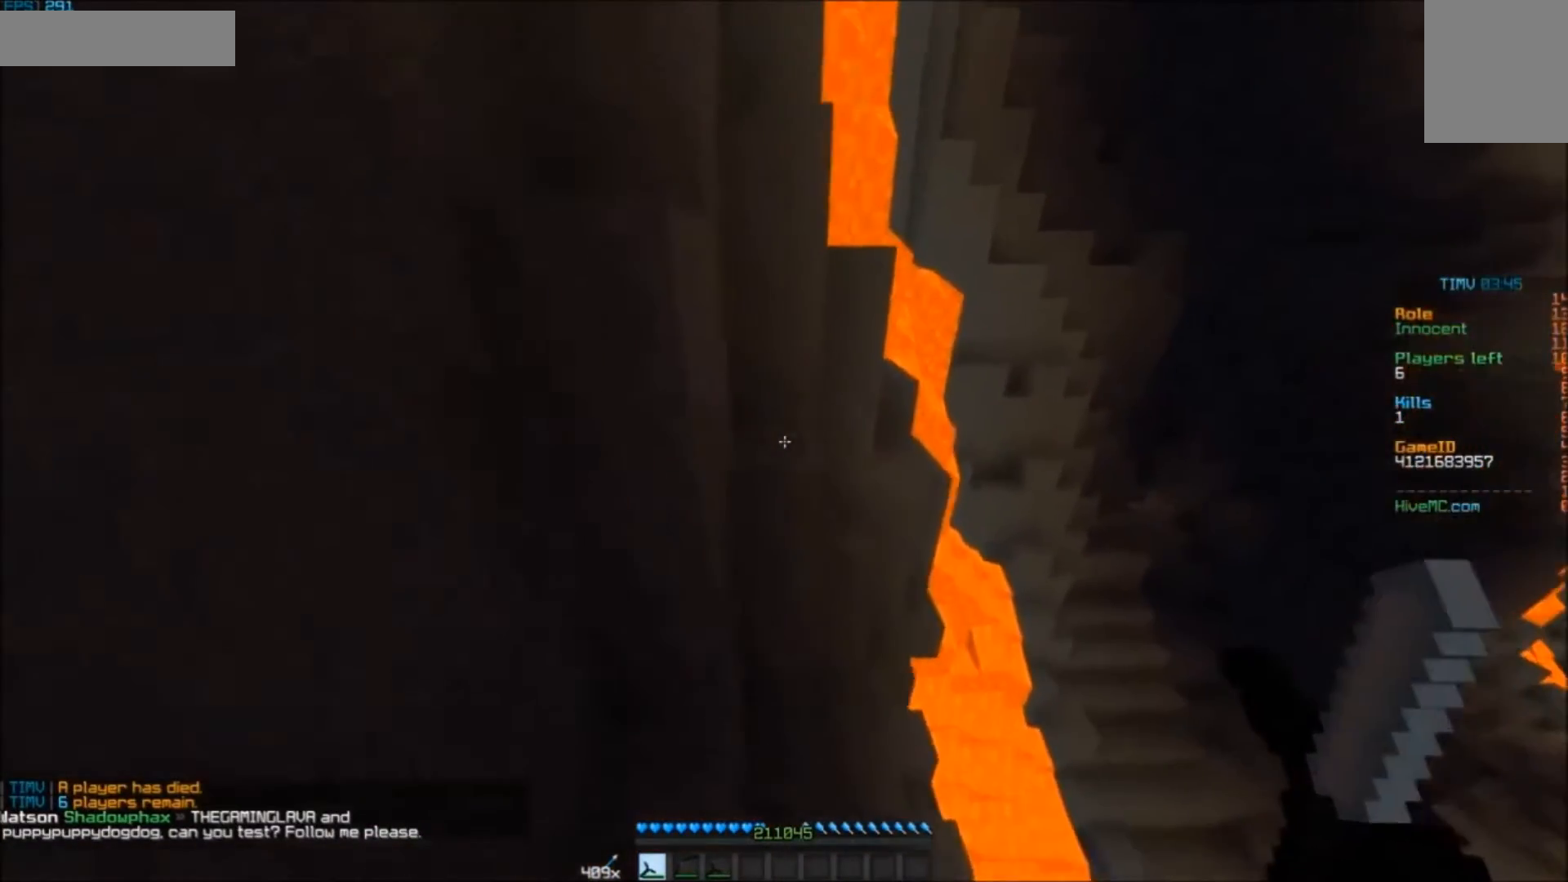
{"keys": [], "mouse": [], "events": [[367, "a", "down"], [367, "w", "up"], [400, "a", "up"]]}
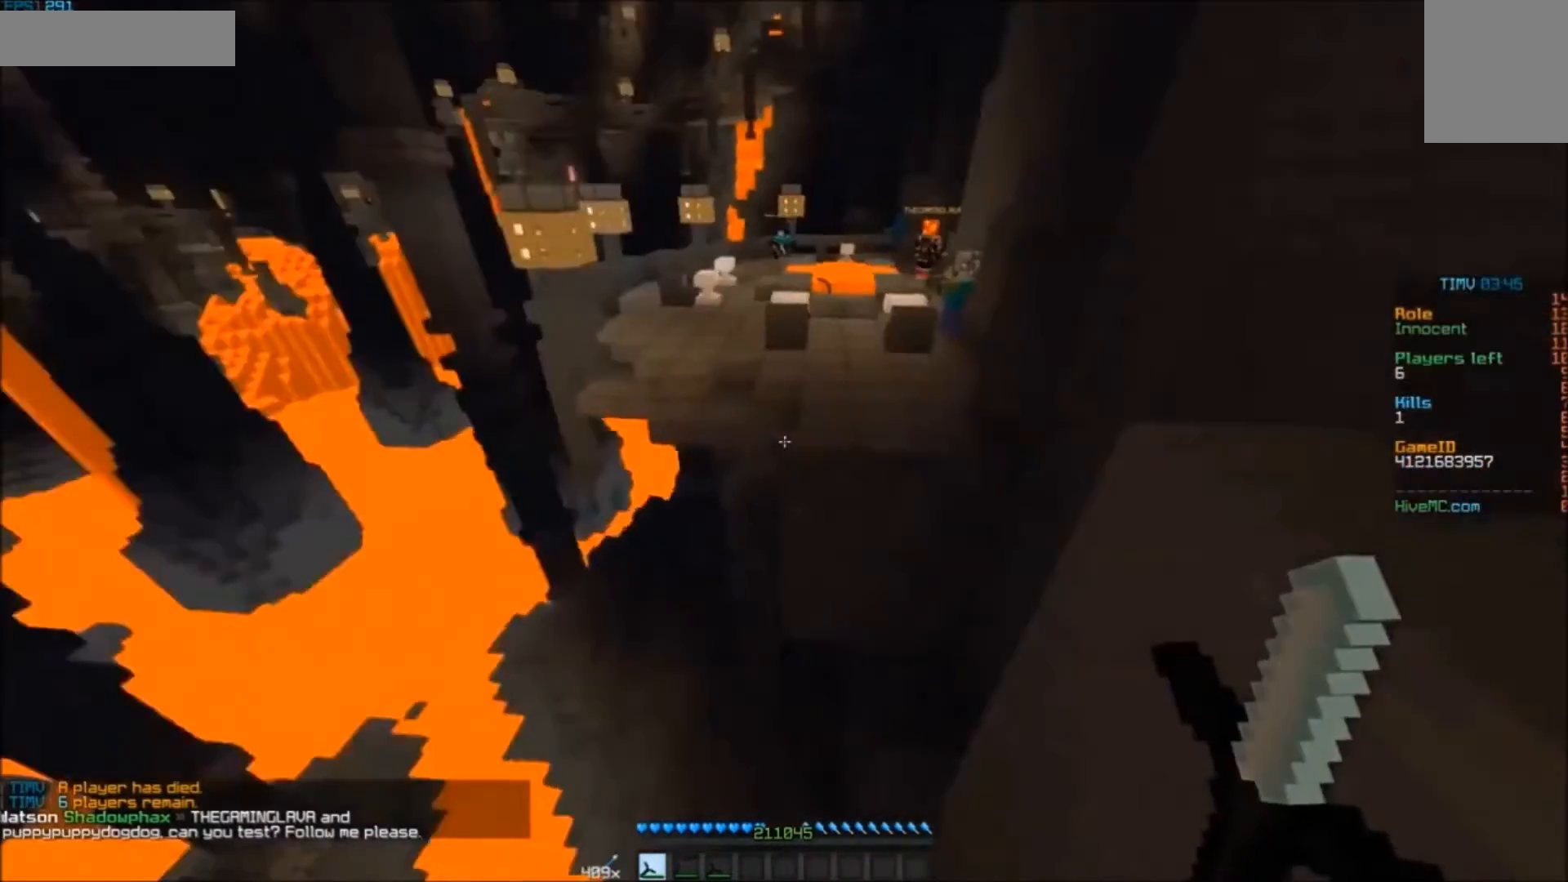
{"keys": [], "mouse": [], "events": [[167, "s", "down"], [267, "s", "up"]]}
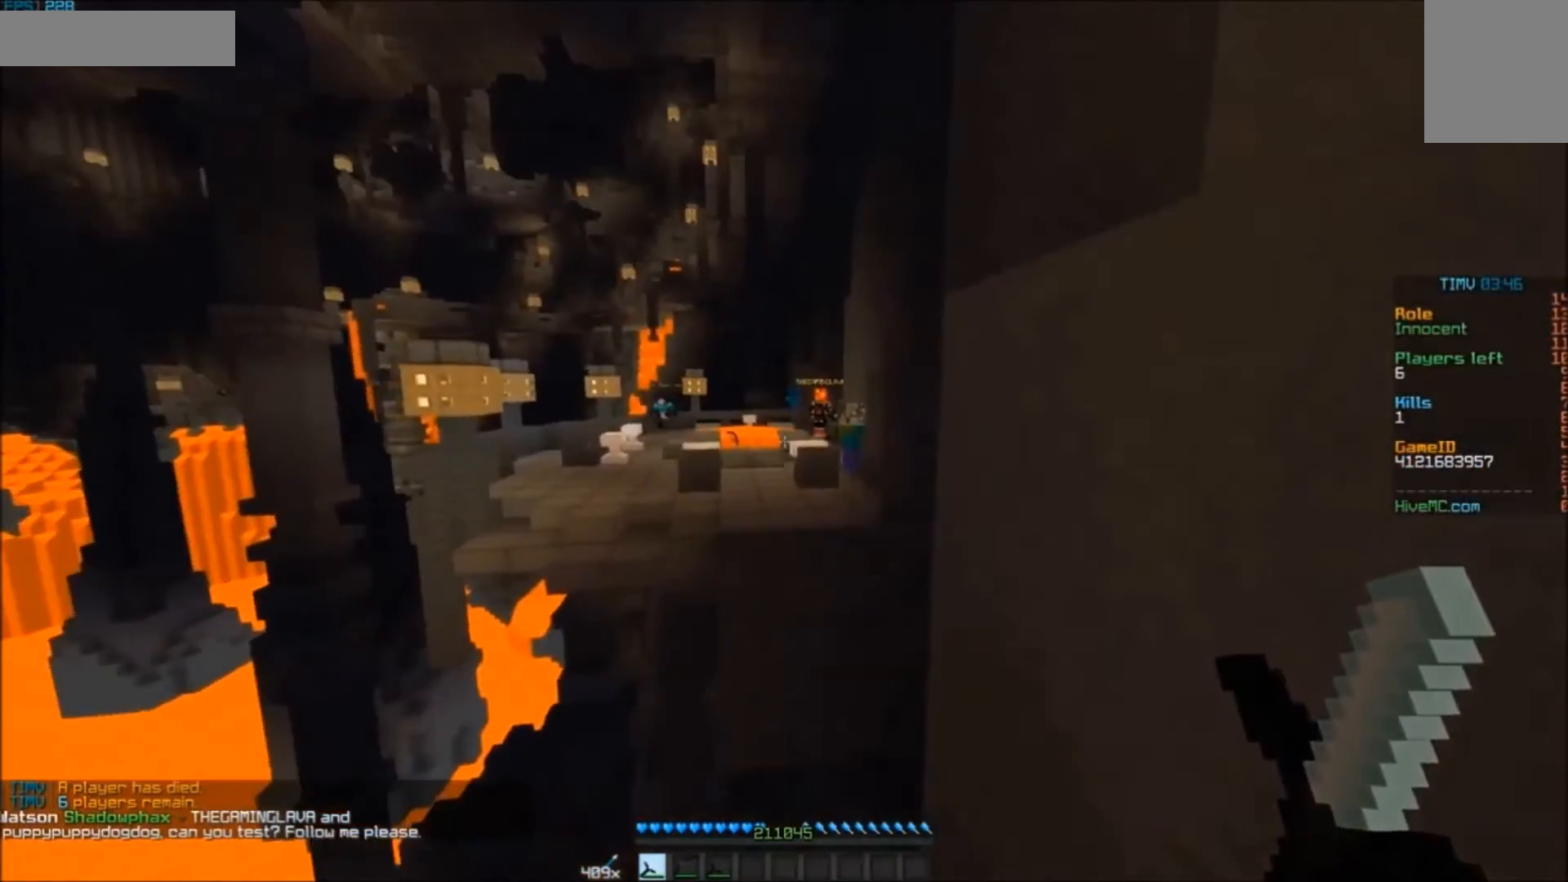
{"keys": [], "mouse": [], "events": []}
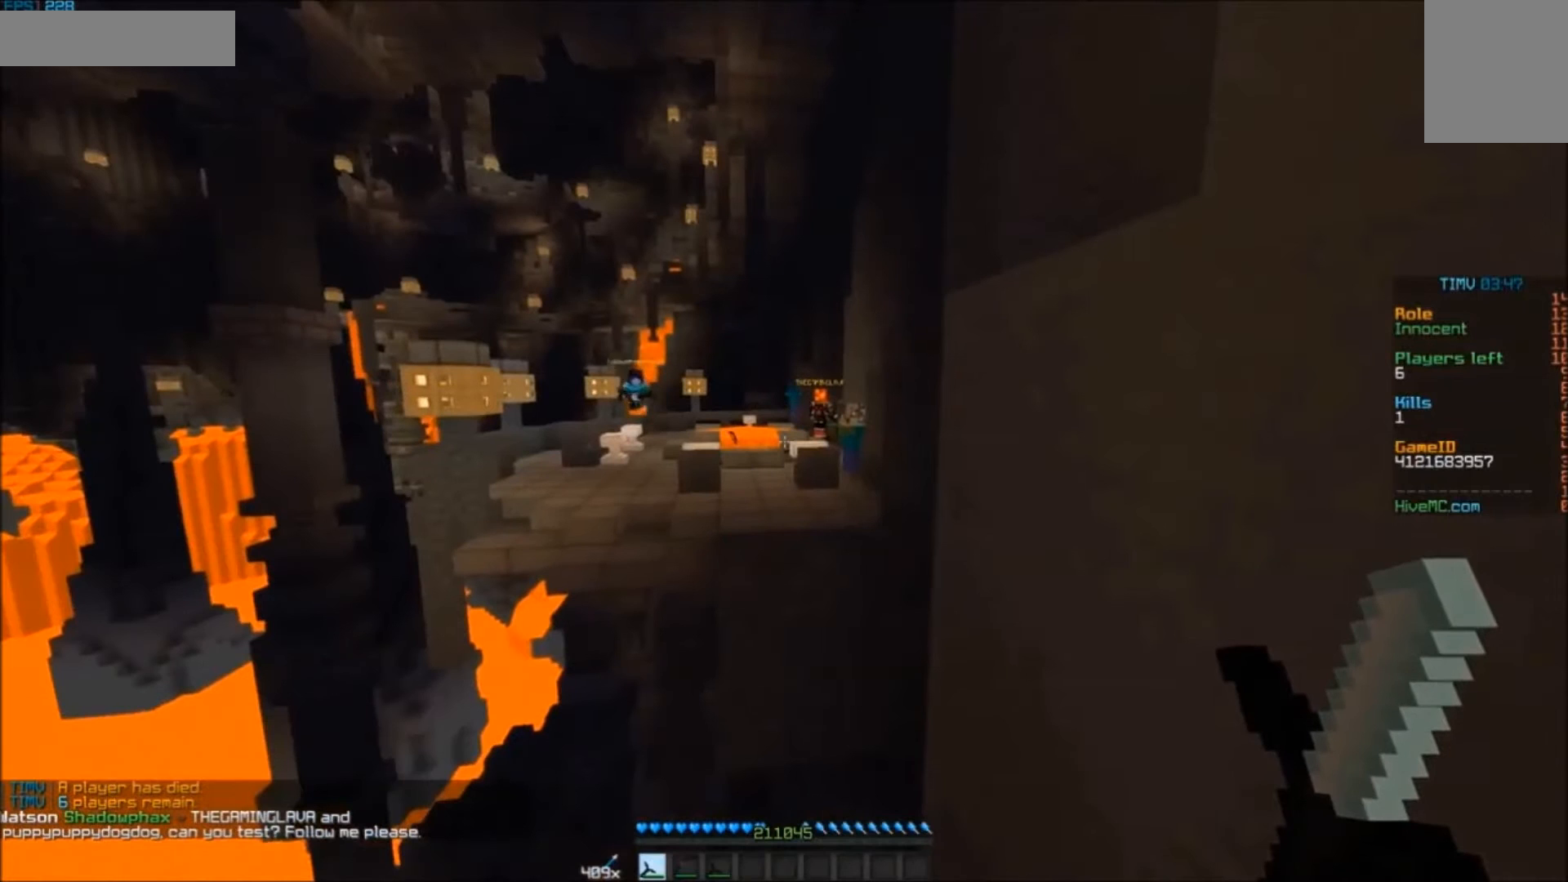
{"keys": [], "mouse": [], "events": []}
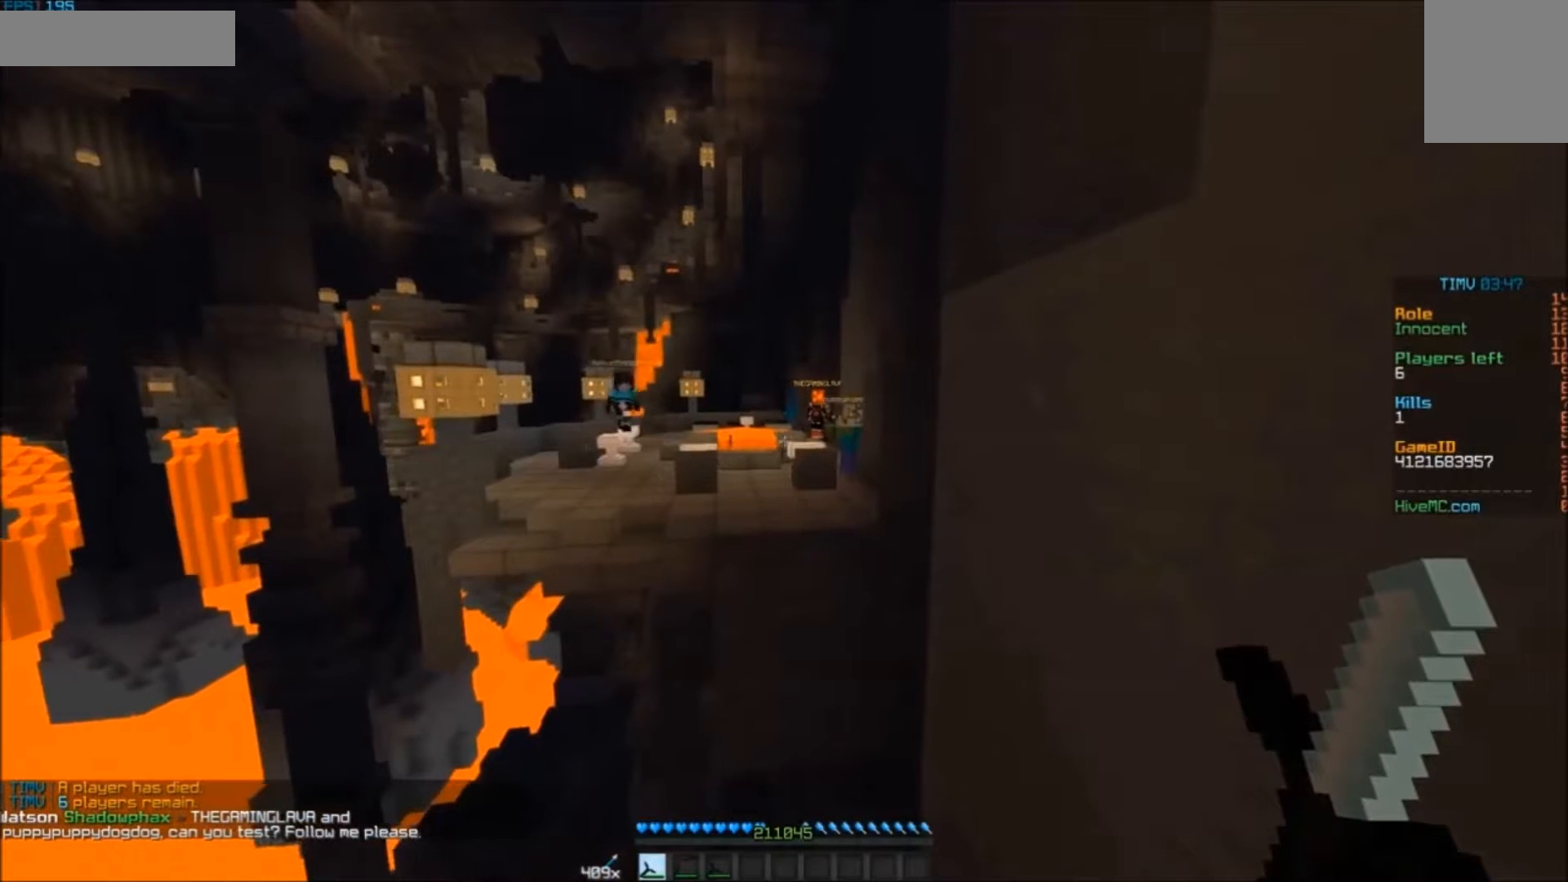
{"keys": [], "mouse": [], "events": []}
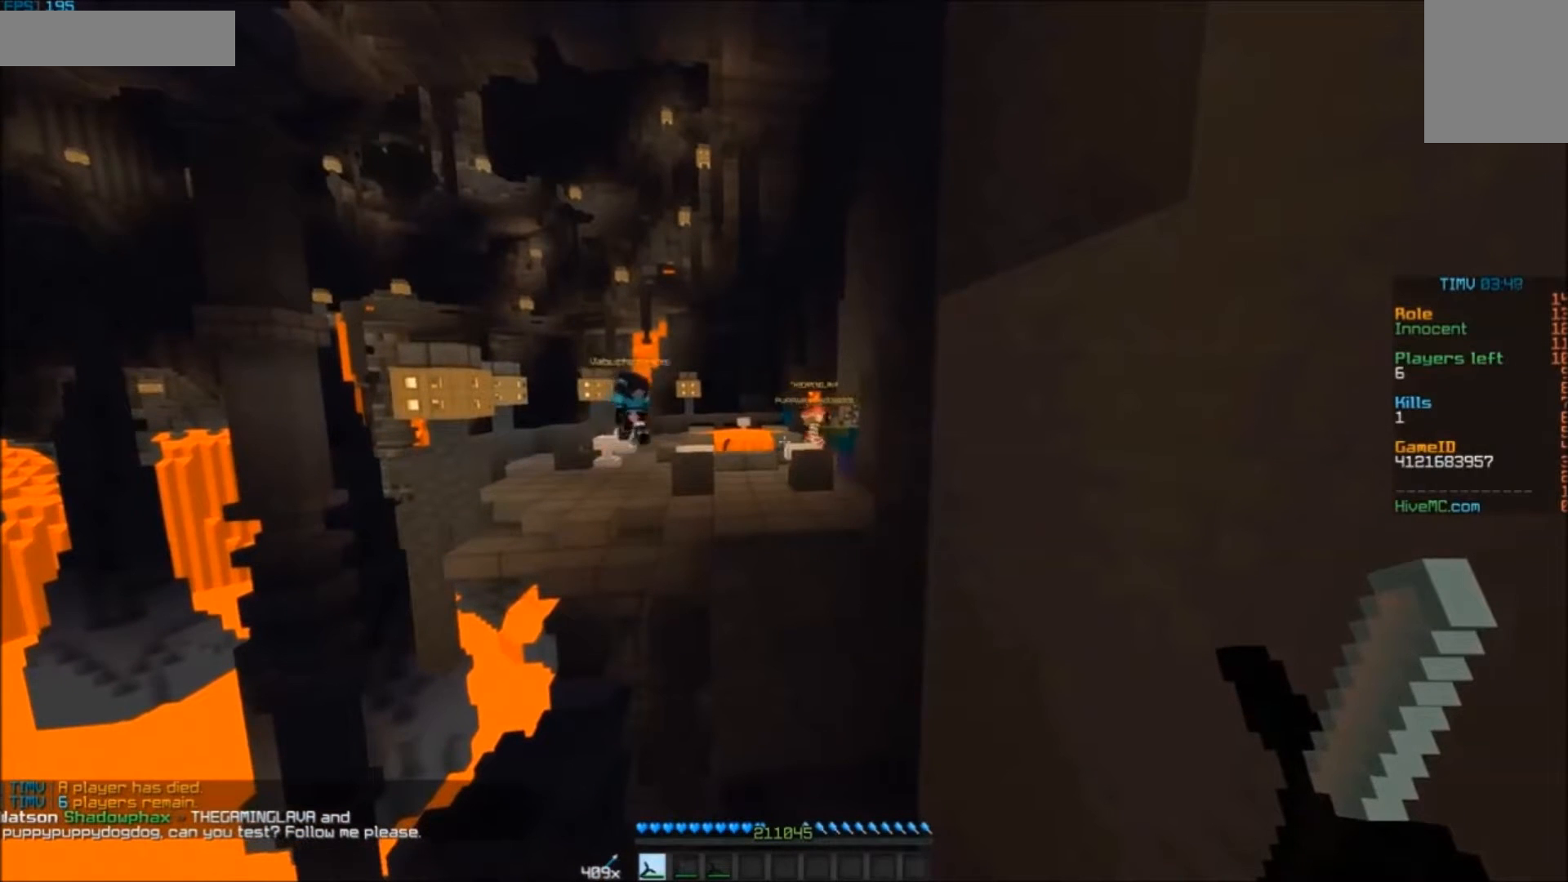
{"keys": [], "mouse": [], "events": []}
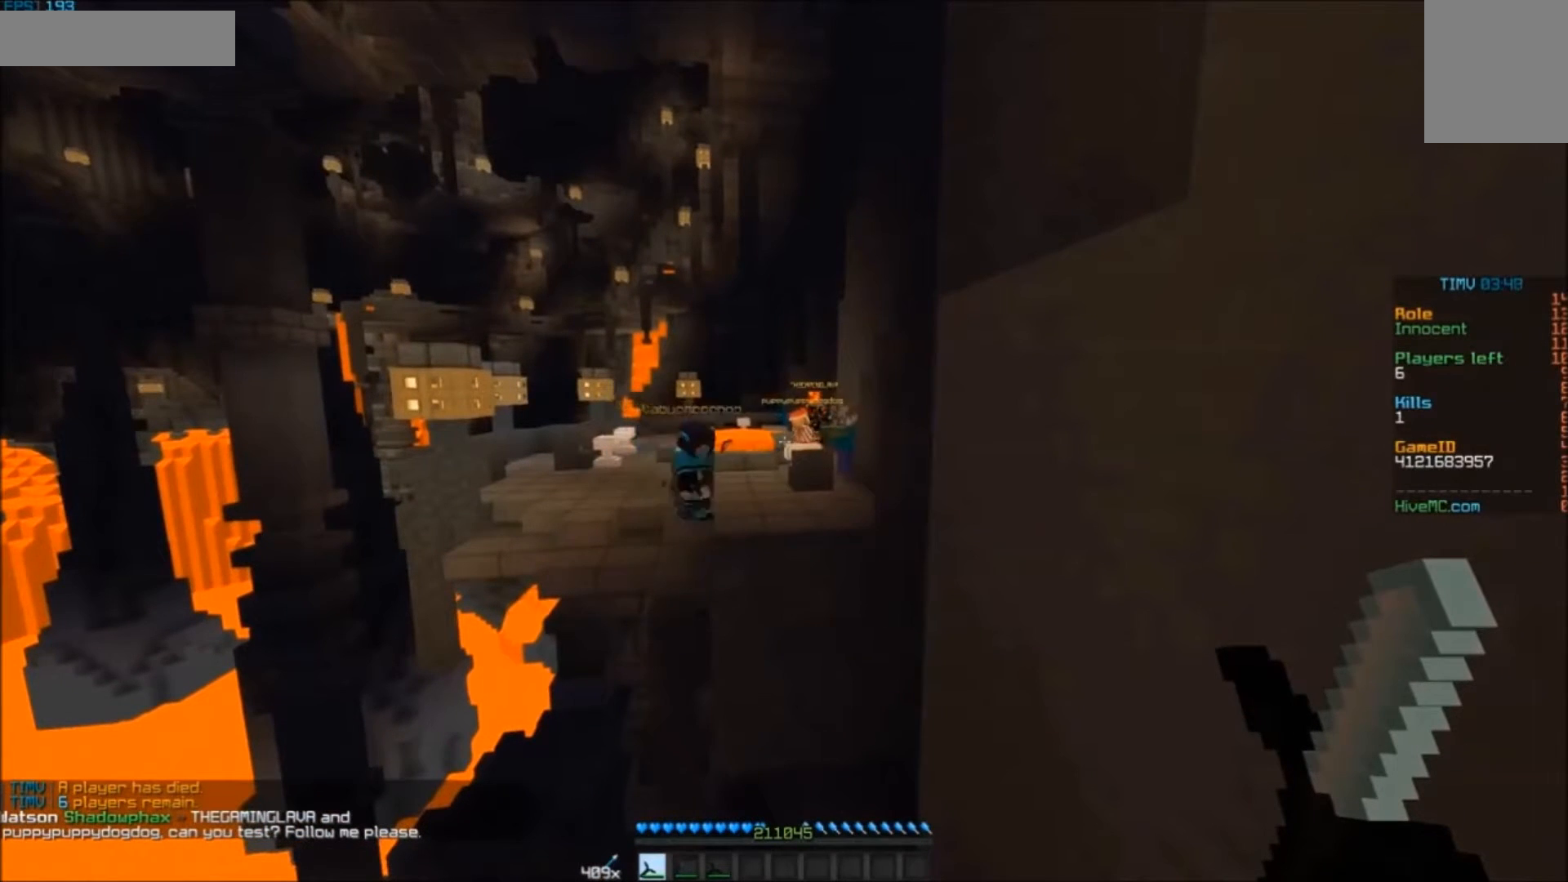
{"keys": [], "mouse": [], "events": []}
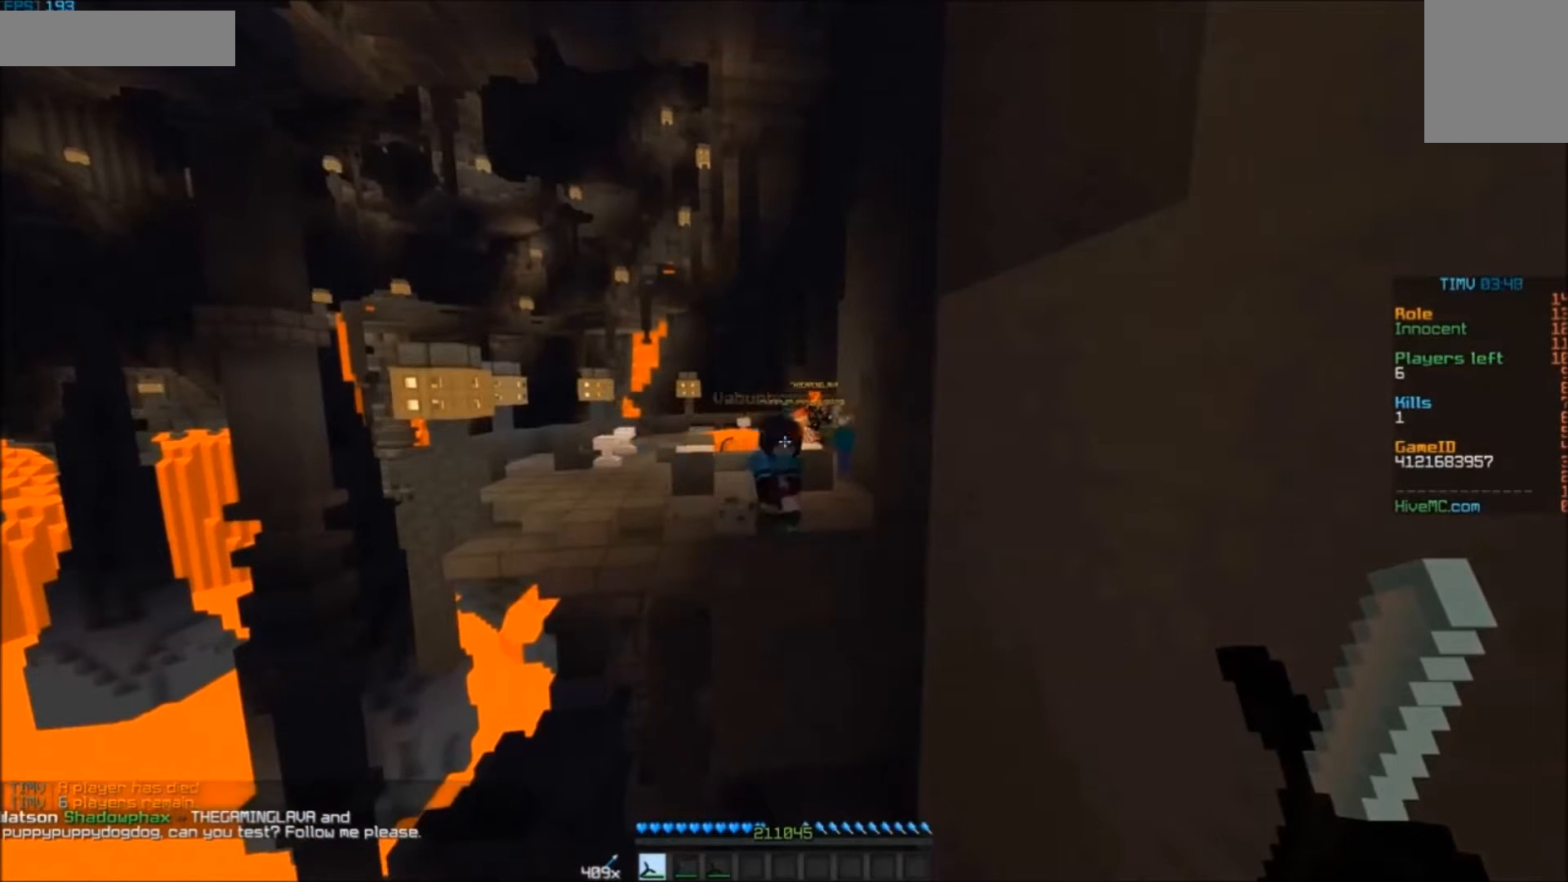
{"keys": [], "mouse": [], "events": []}
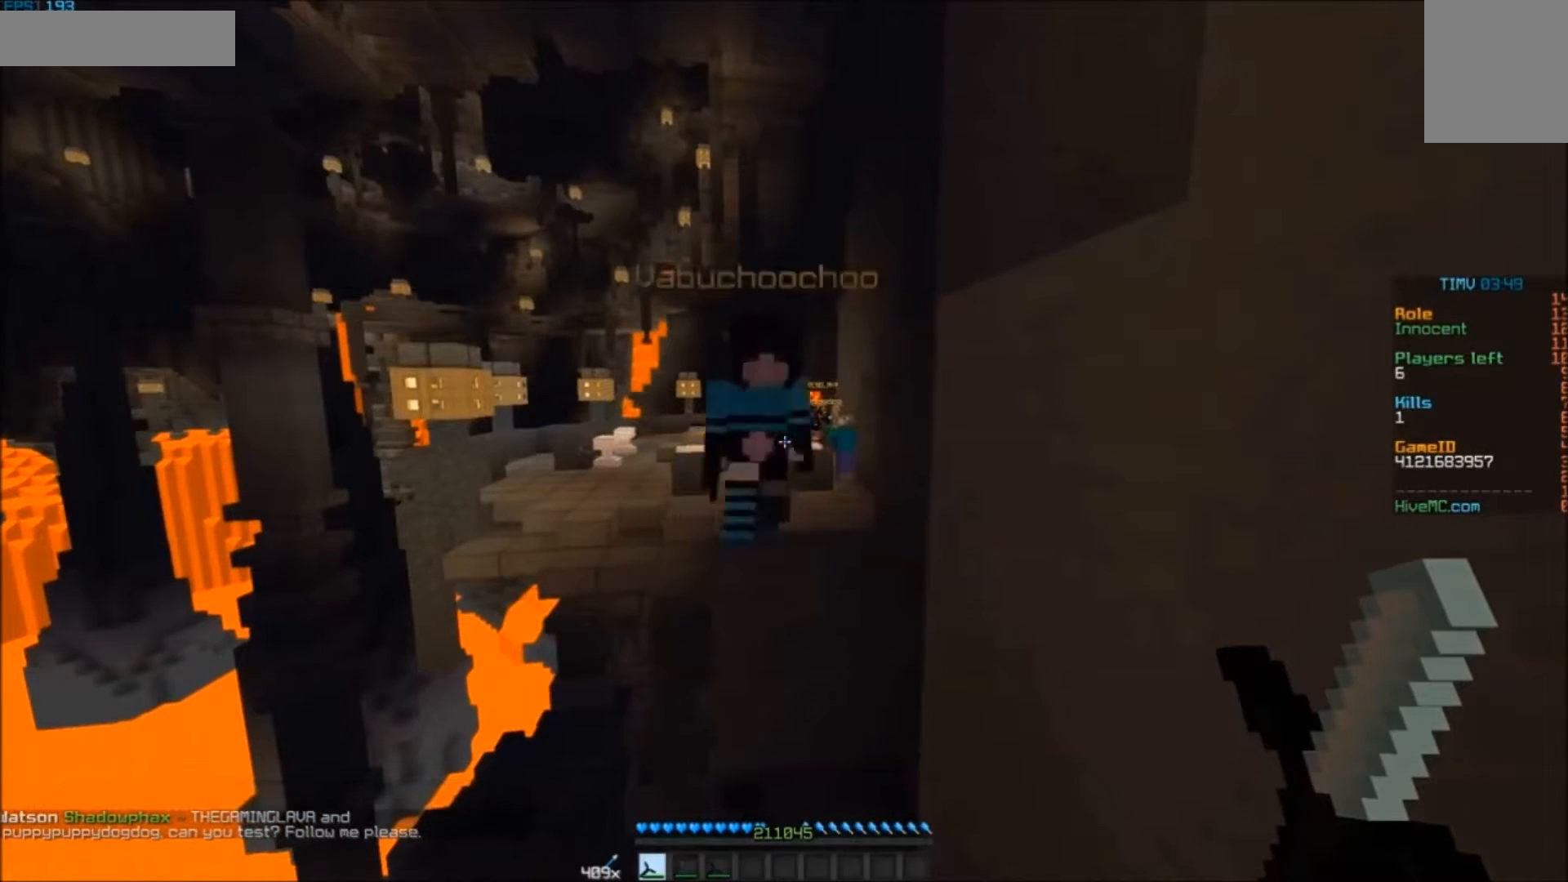
{"keys": [], "mouse": [], "events": []}
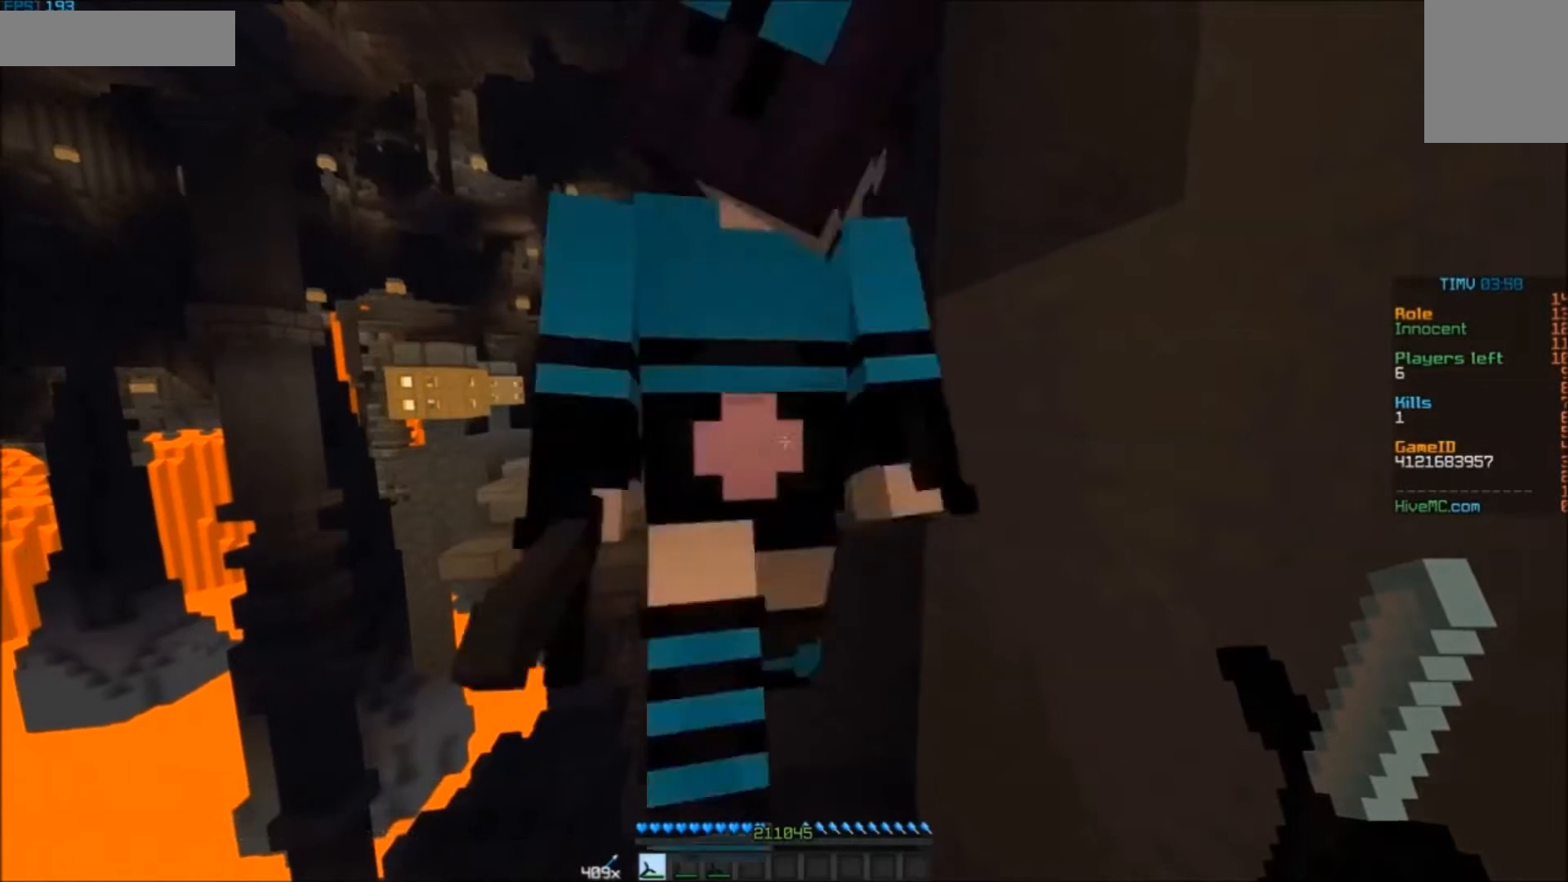
{"keys": [], "mouse": [], "events": []}
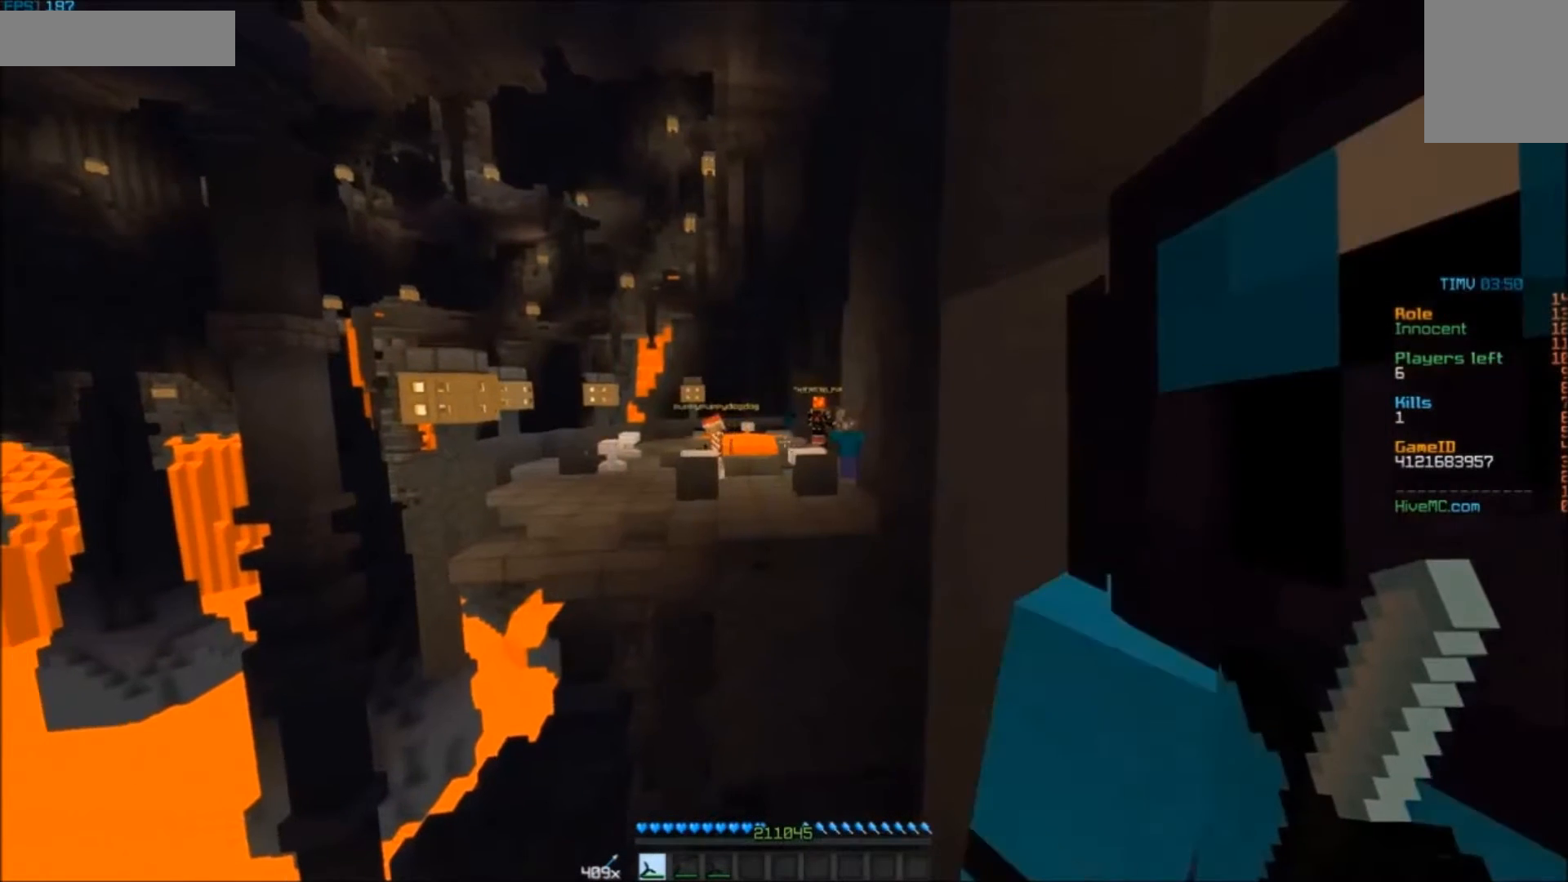
{"keys": [], "mouse": [], "events": []}
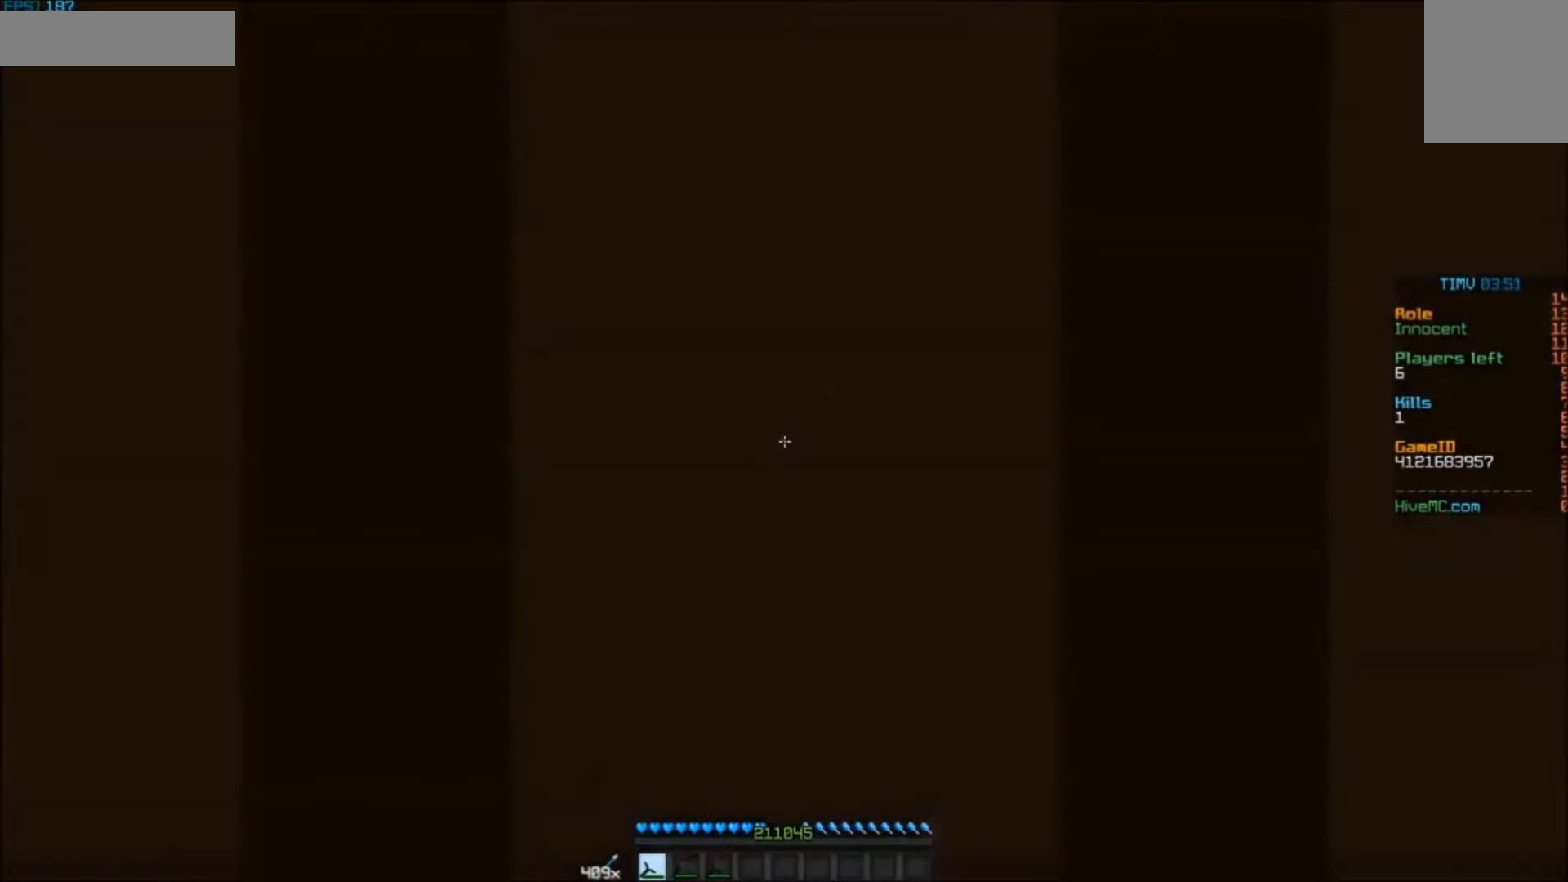
{"keys": [], "mouse": [], "events": []}
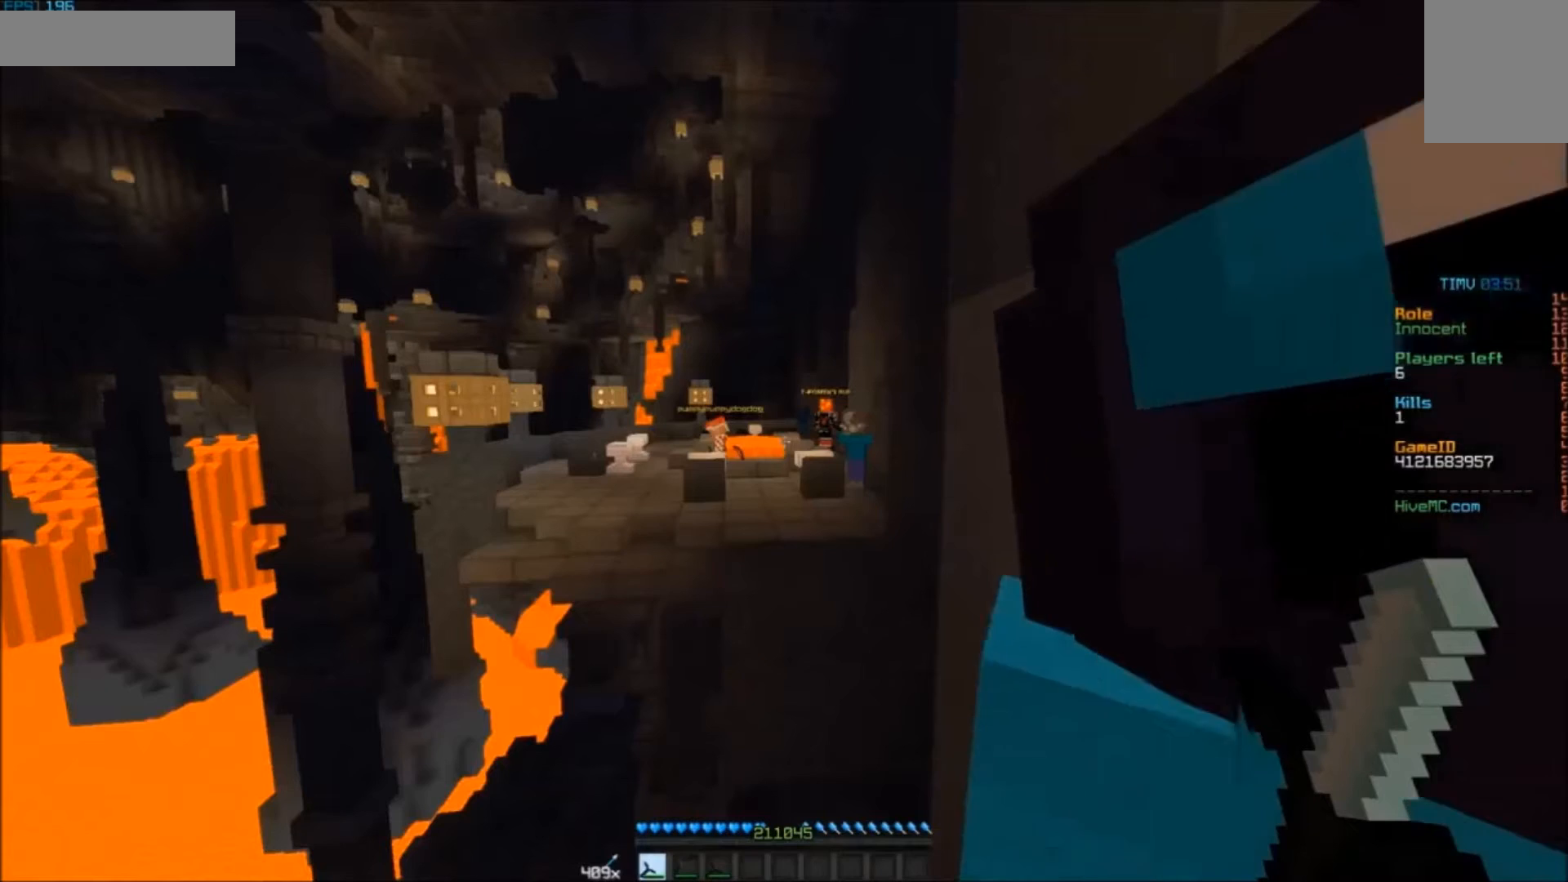
{"keys": ["a"], "mouse": [], "events": [[467, "a", "down"]]}